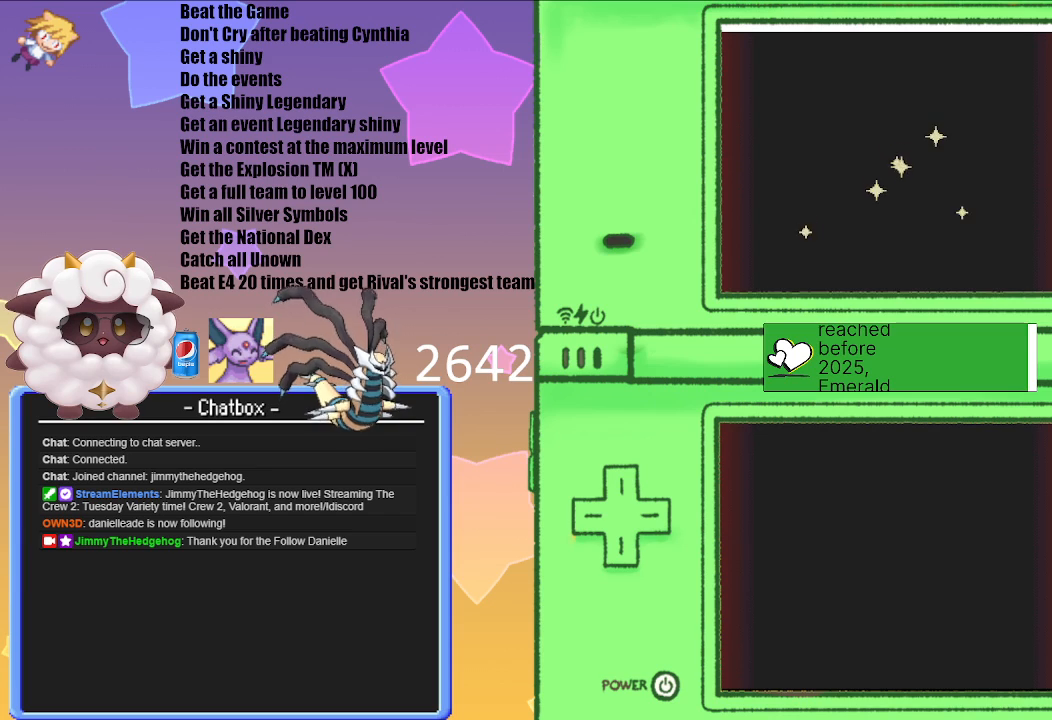
Gameplay with a controller (Nintendo layout); each line is a JSON object with the inputs held at the frame after it. "events" lists button and stick changes between this image and that frame as [ms after this image, input, new state], when the widget could be followed in between. Not read: L3 R3.
{"buttons": [], "left_stick": "center", "right_stick": "center", "events": [[317, "A", "down"], [433, "A", "up"]]}
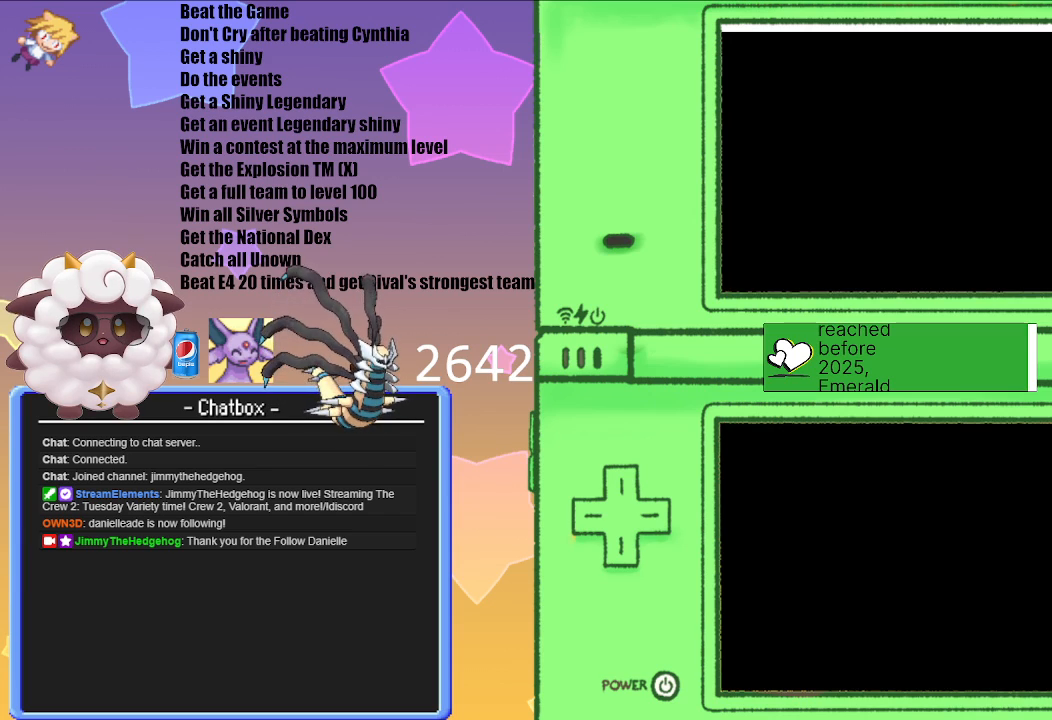
{"buttons": [], "left_stick": "center", "right_stick": "center", "events": []}
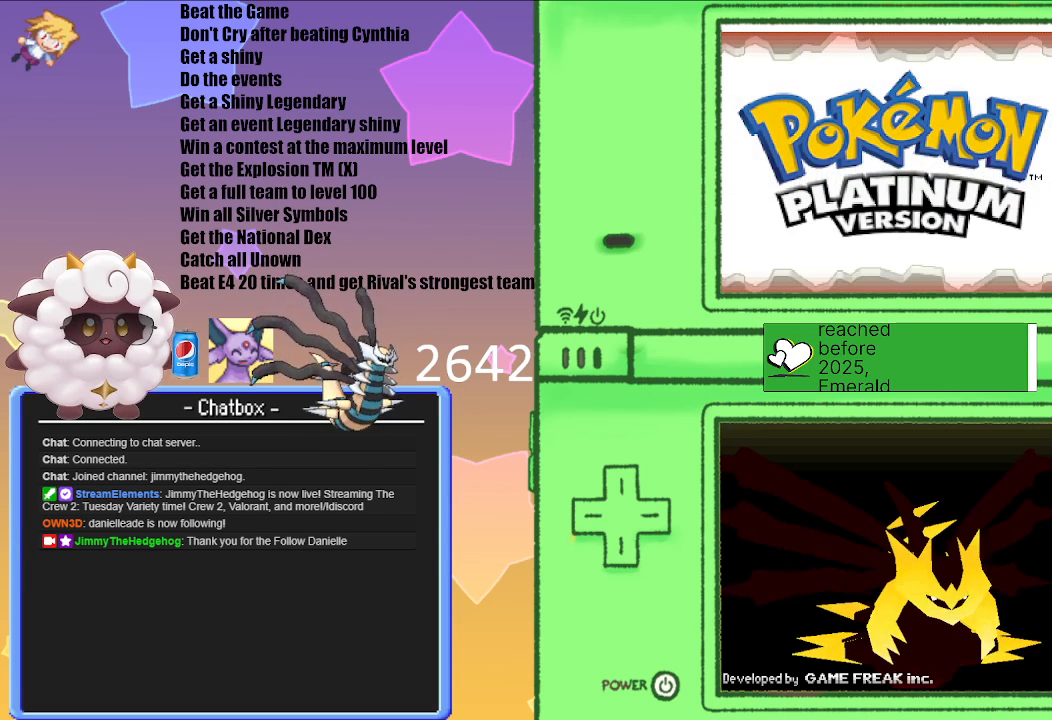
{"buttons": [], "left_stick": "center", "right_stick": "center", "events": []}
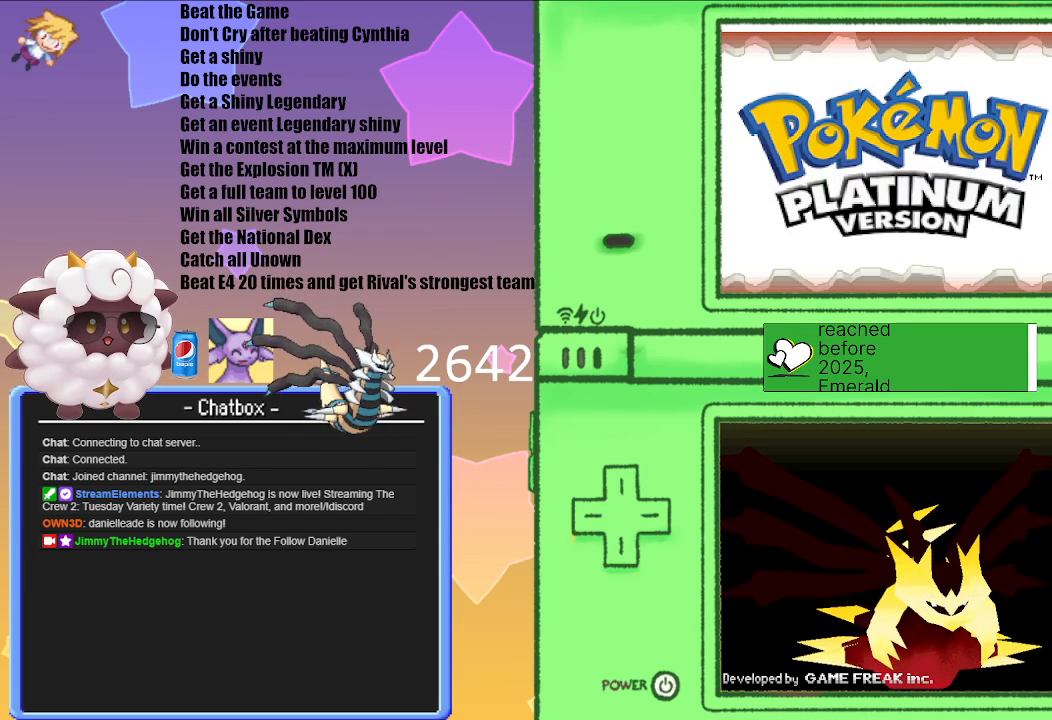
{"buttons": [], "left_stick": "center", "right_stick": "center", "events": []}
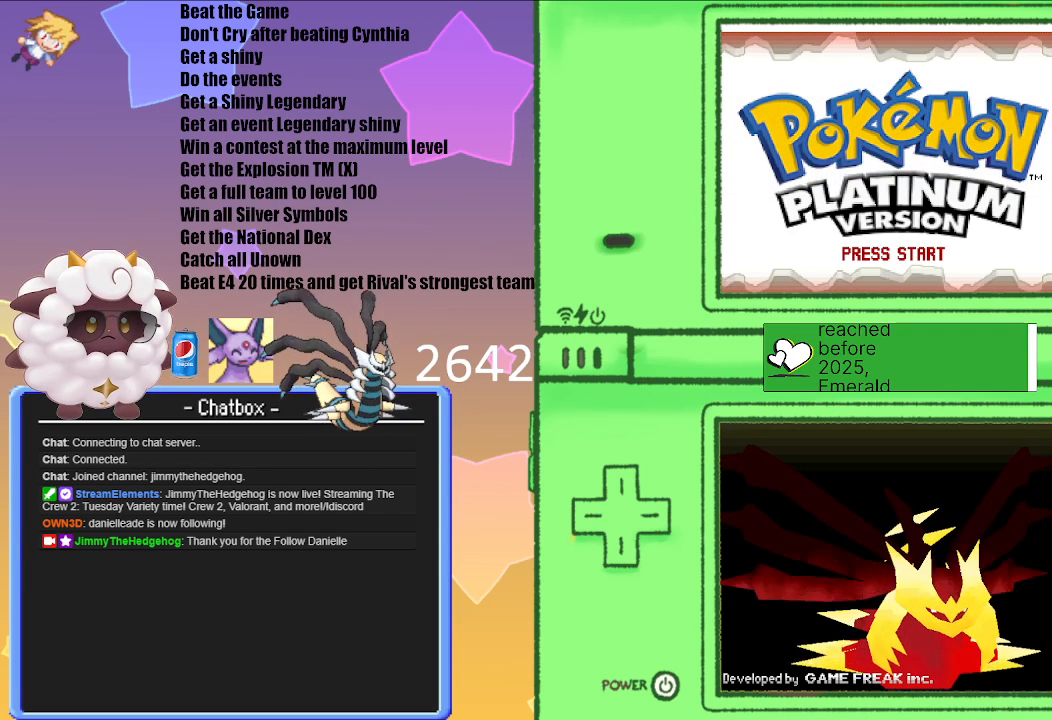
{"buttons": [], "left_stick": "center", "right_stick": "center", "events": [[283, "A", "down"], [417, "A", "up"]]}
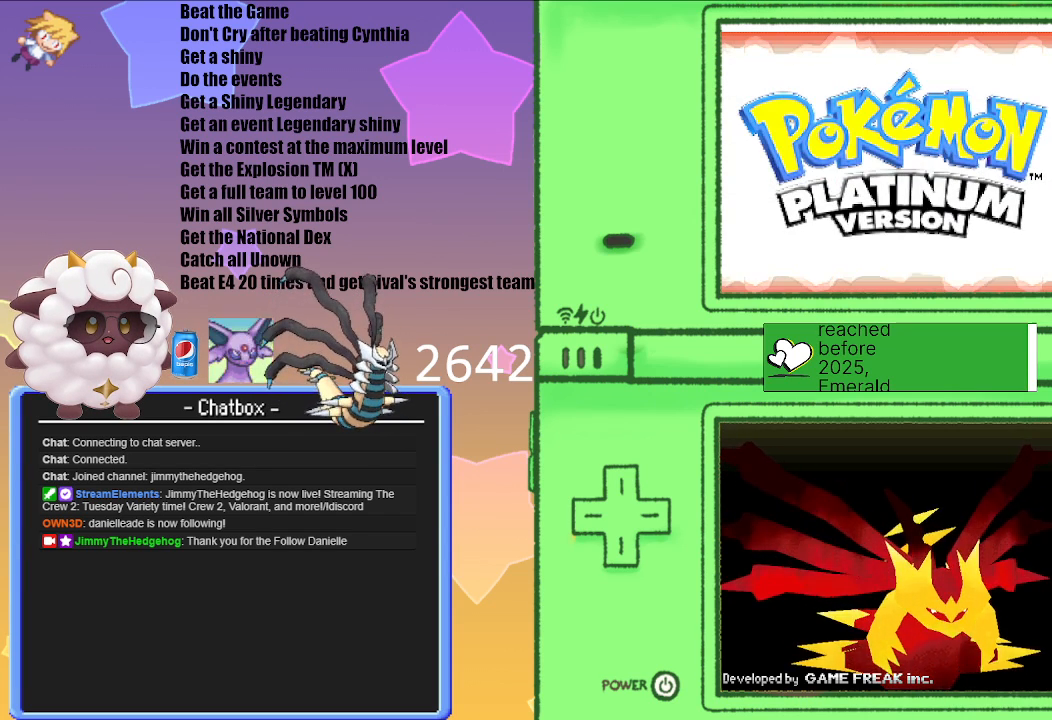
{"buttons": [], "left_stick": "center", "right_stick": "center", "events": []}
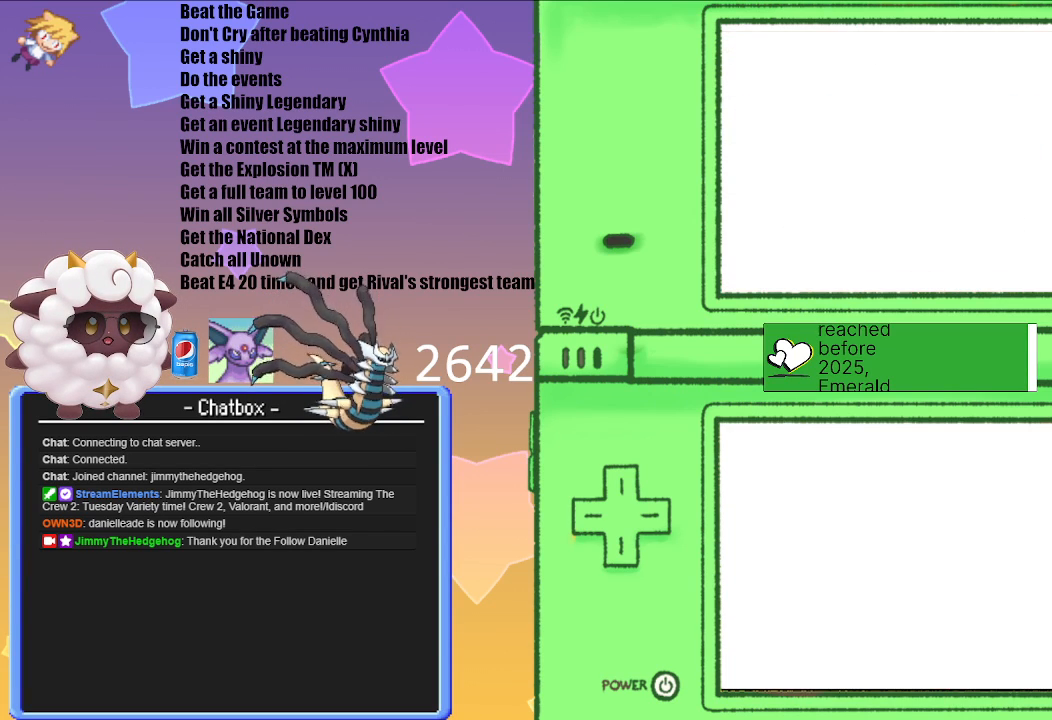
{"buttons": [], "left_stick": "center", "right_stick": "center", "events": []}
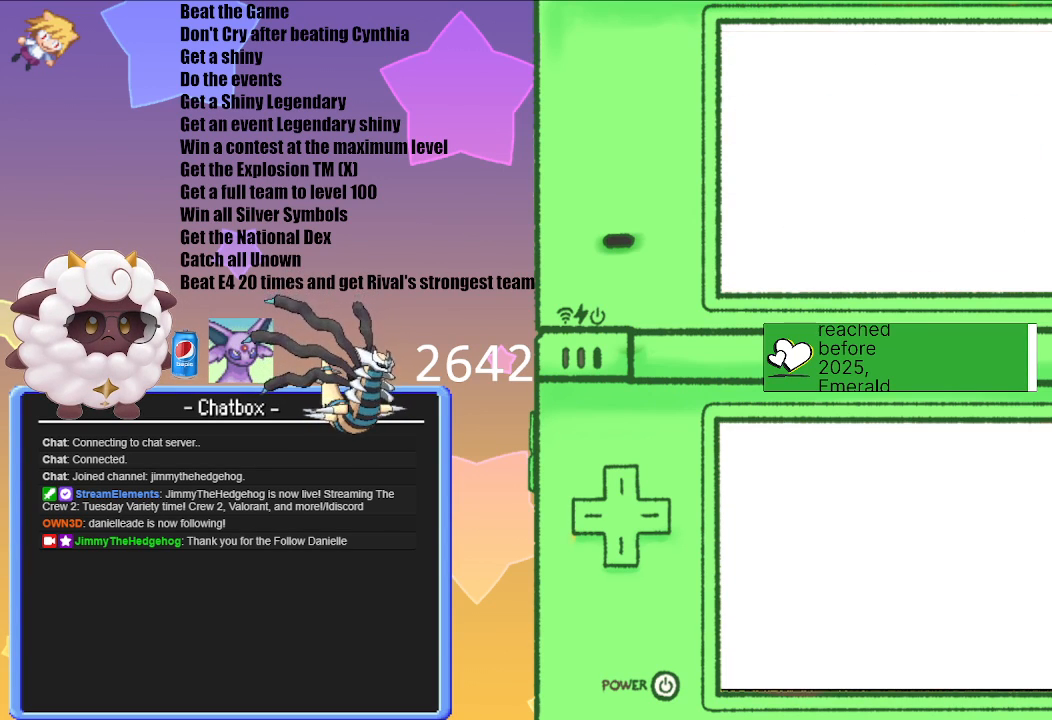
{"buttons": [], "left_stick": "center", "right_stick": "center", "events": []}
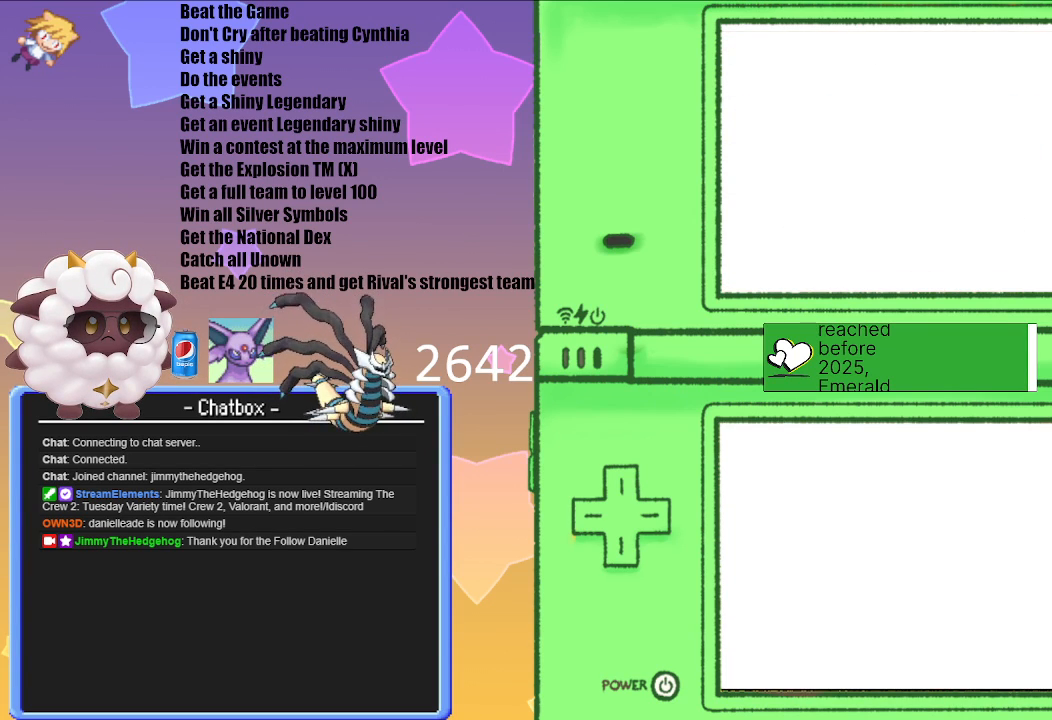
{"buttons": [], "left_stick": "center", "right_stick": "center", "events": []}
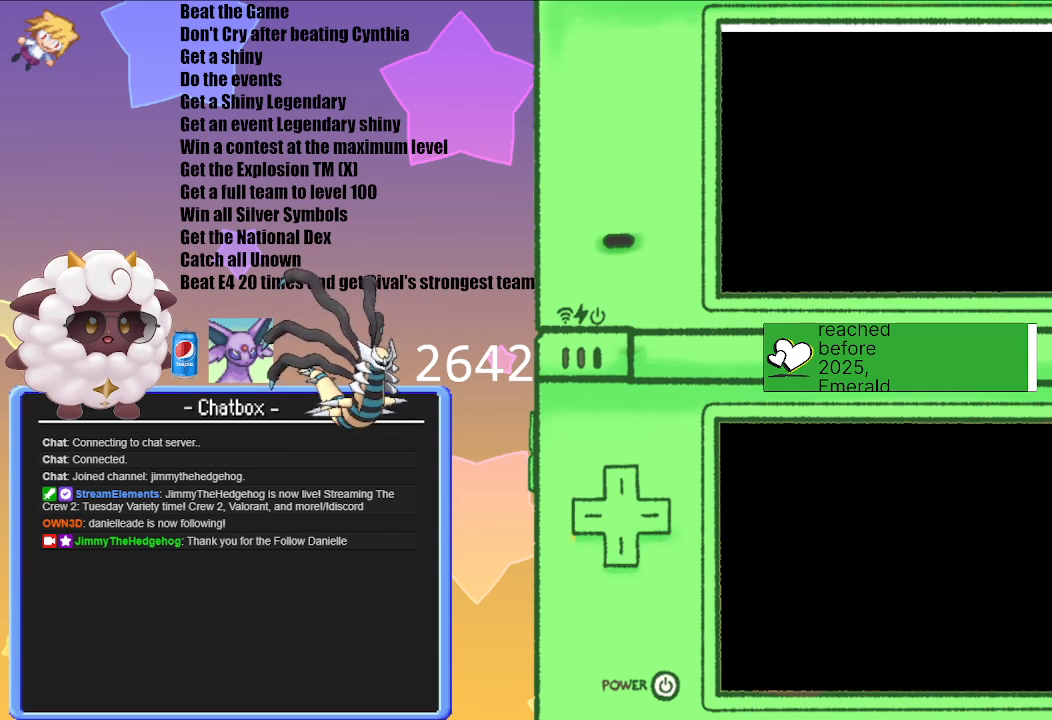
{"buttons": [], "left_stick": "center", "right_stick": "center", "events": []}
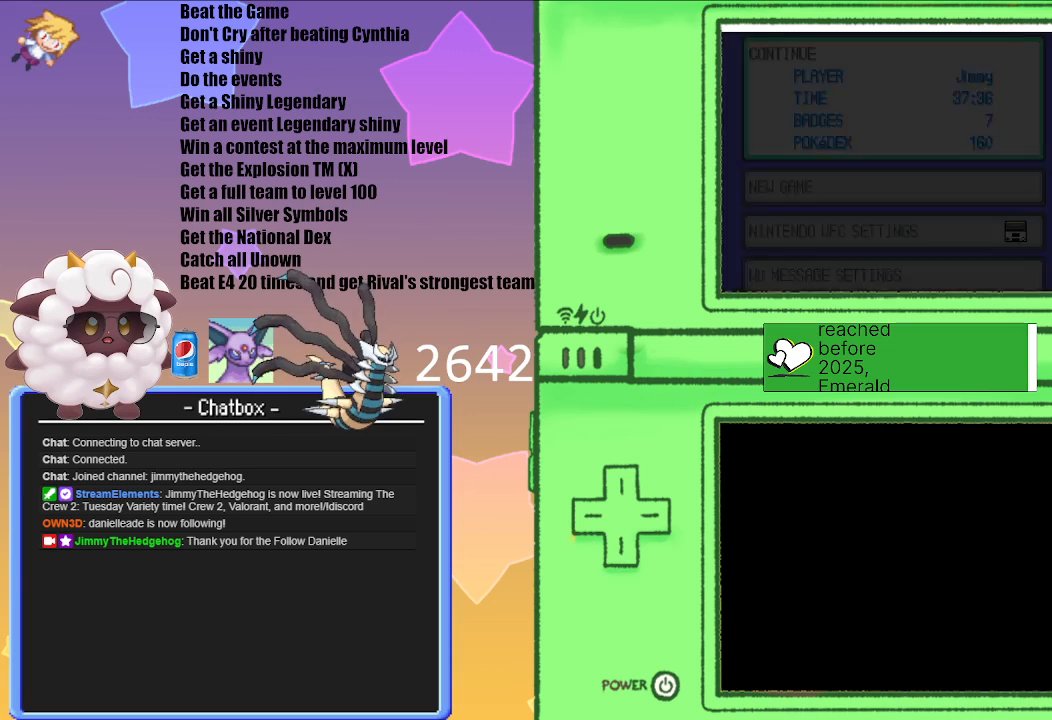
{"buttons": [], "left_stick": "center", "right_stick": "center", "events": []}
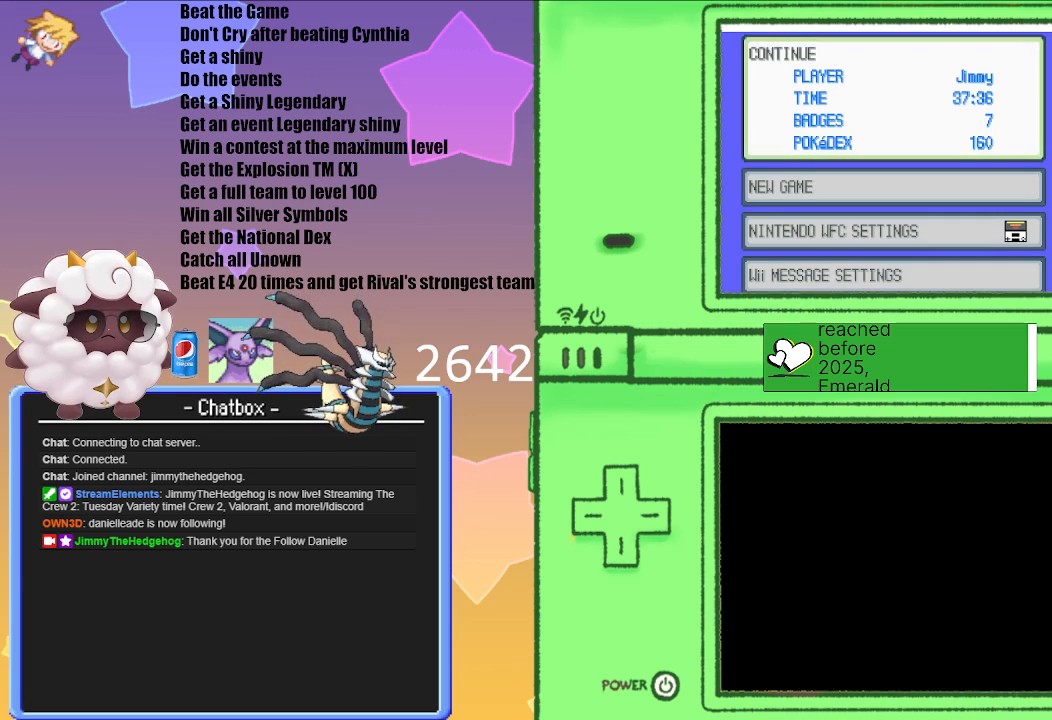
{"buttons": [], "left_stick": "center", "right_stick": "center", "events": [[333, "A", "down"], [433, "A", "up"]]}
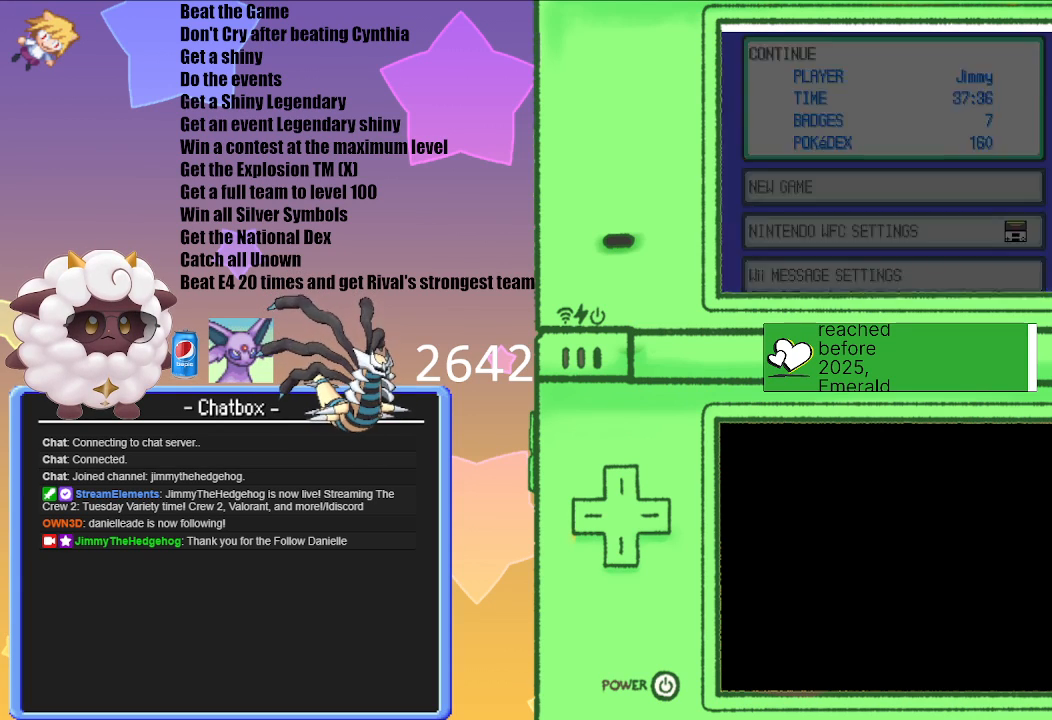
{"buttons": [], "left_stick": "center", "right_stick": "center", "events": []}
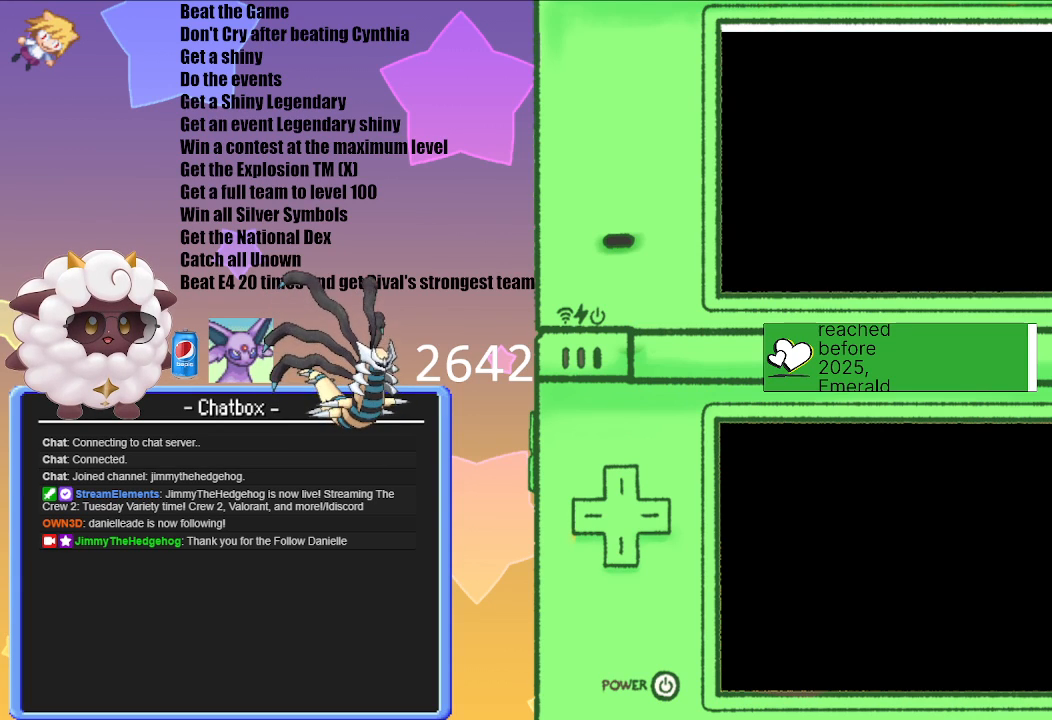
{"buttons": [], "left_stick": "center", "right_stick": "center", "events": []}
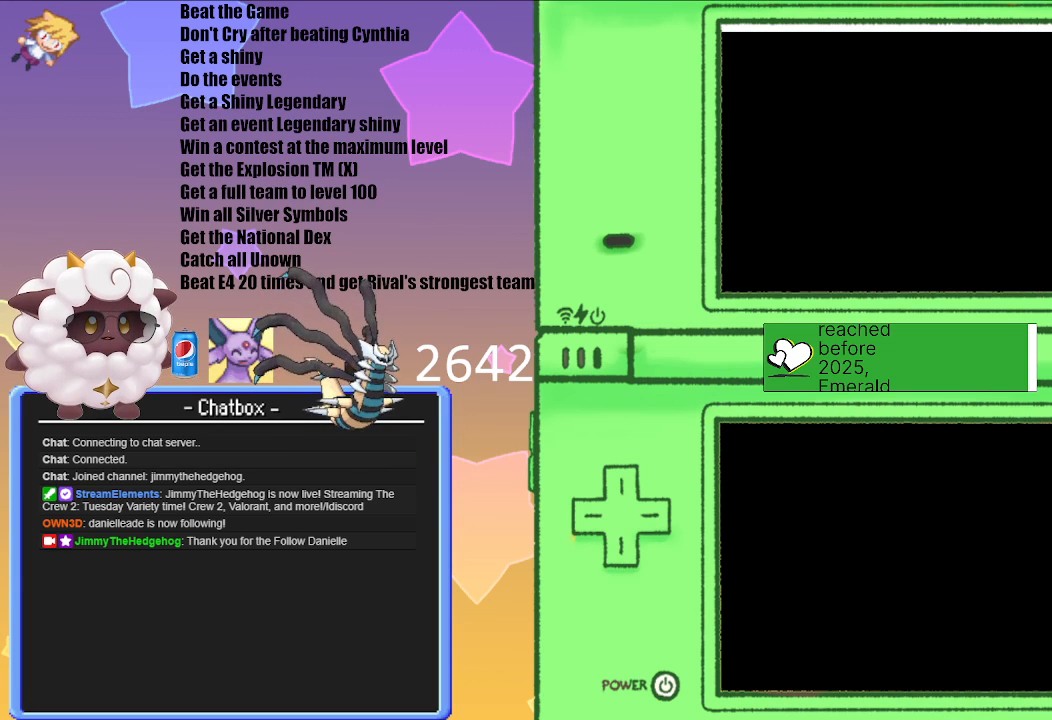
{"buttons": [], "left_stick": "center", "right_stick": "center", "events": []}
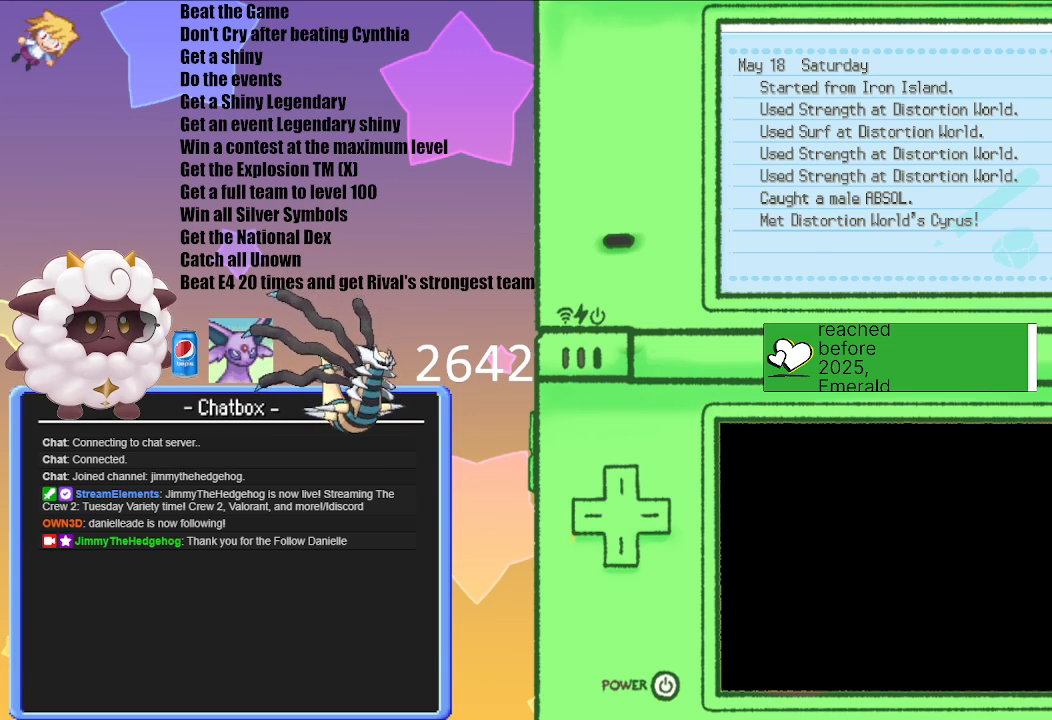
{"buttons": [], "left_stick": "center", "right_stick": "center", "events": []}
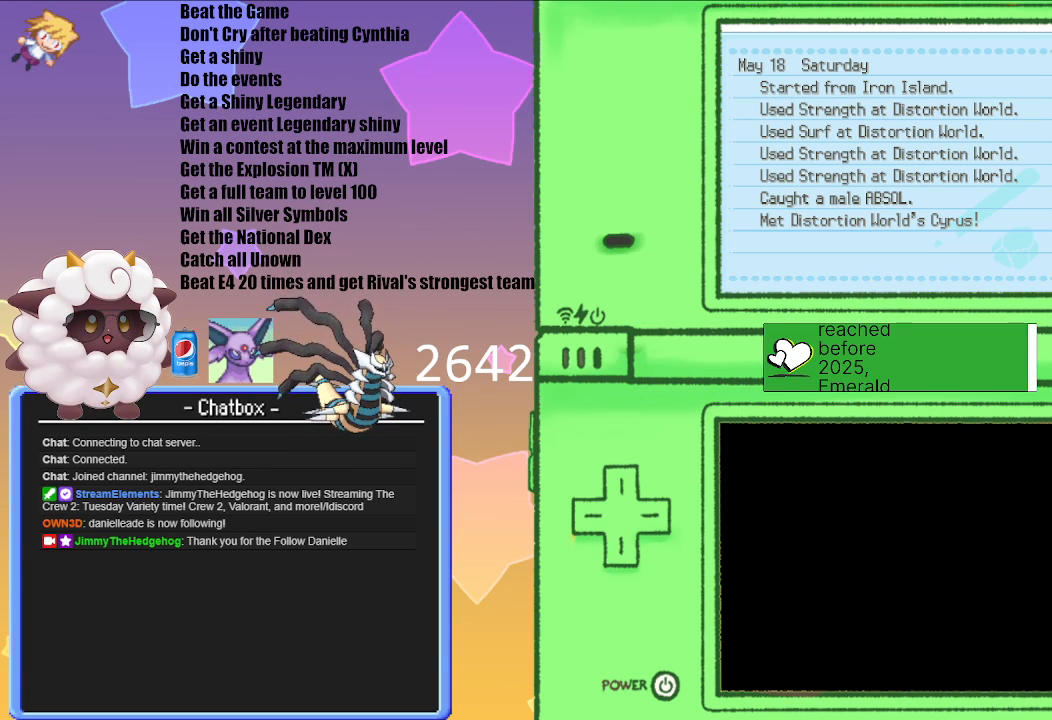
{"buttons": [], "left_stick": "center", "right_stick": "center", "events": [[200, "B", "down"], [300, "B", "up"]]}
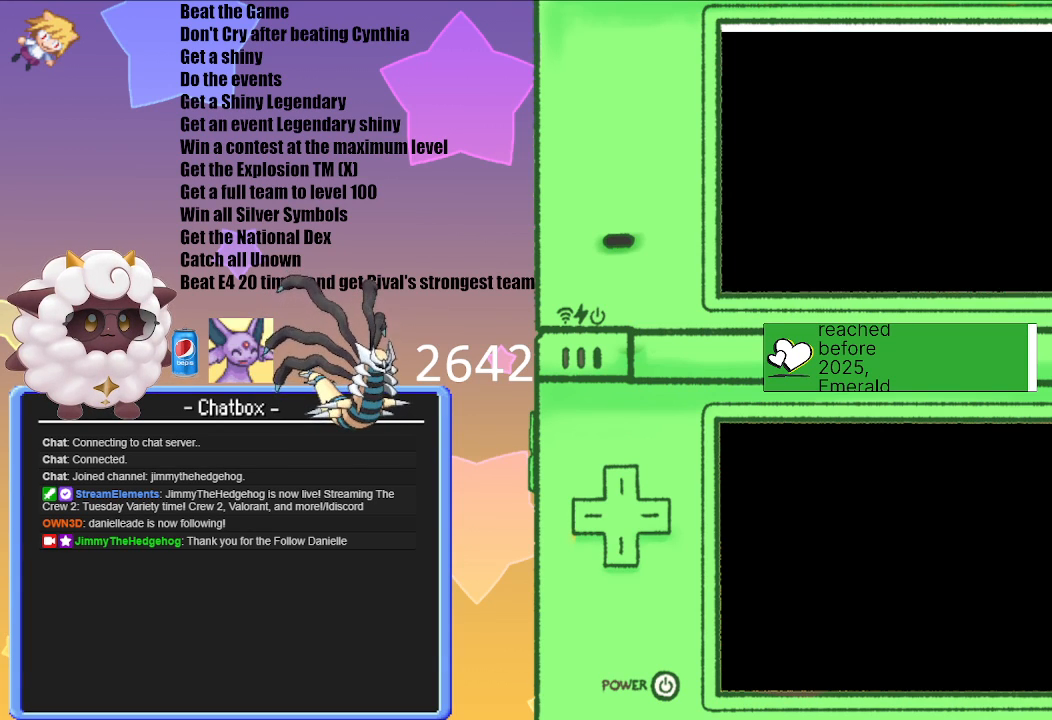
{"buttons": [], "left_stick": "center", "right_stick": "center", "events": []}
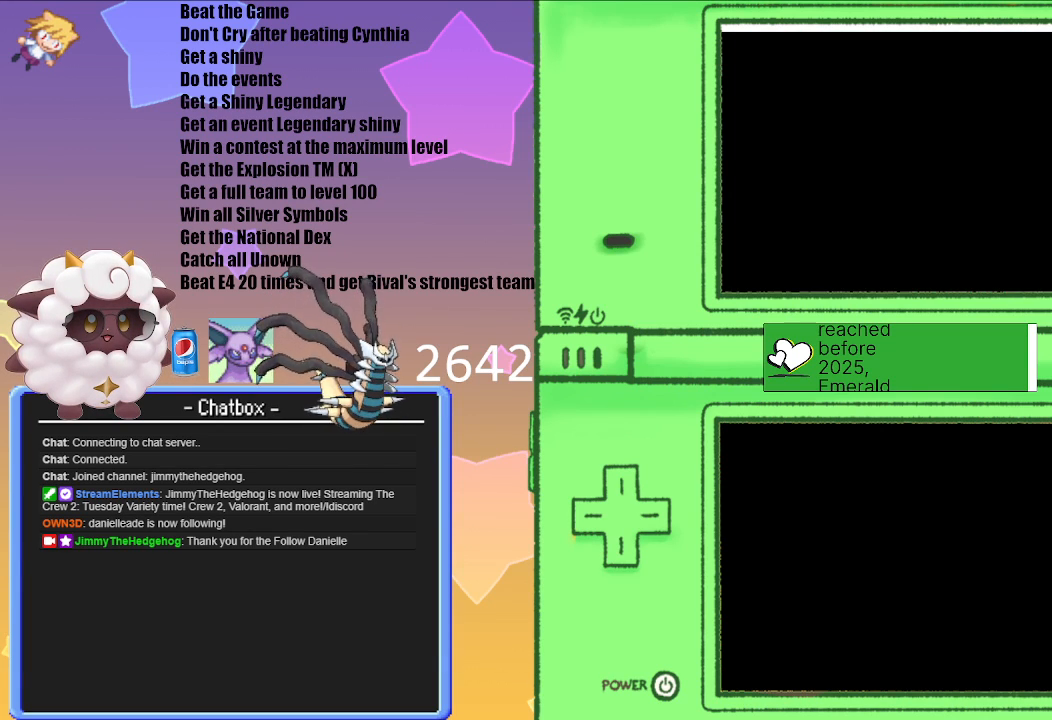
{"buttons": [], "left_stick": "center", "right_stick": "center", "events": []}
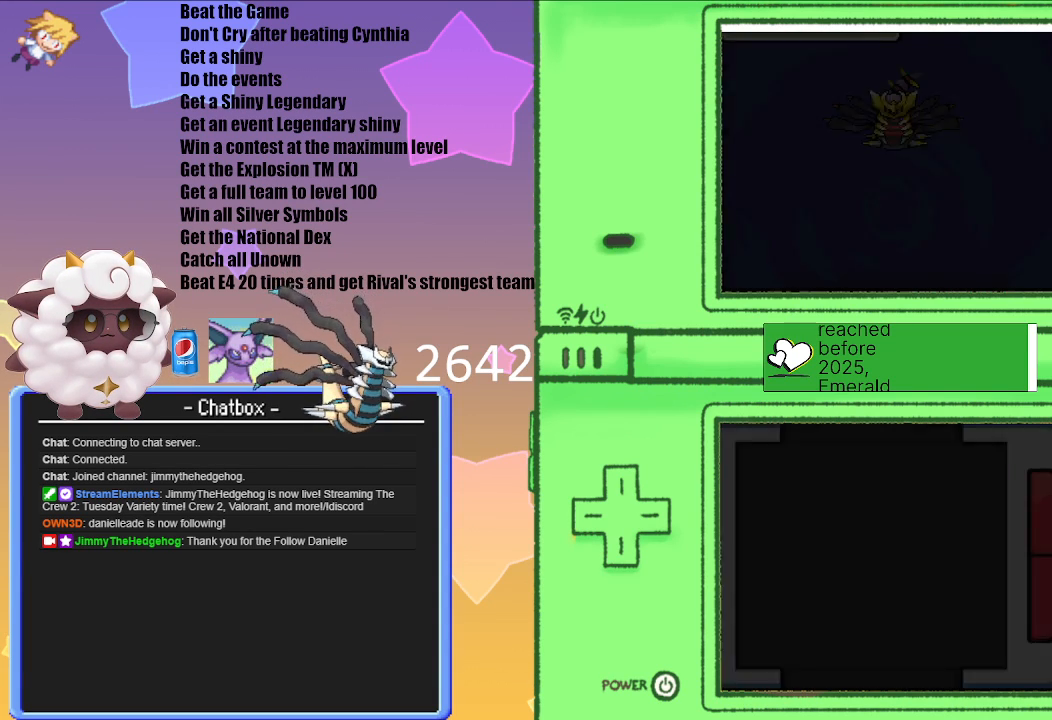
{"buttons": [], "left_stick": "center", "right_stick": "center", "events": []}
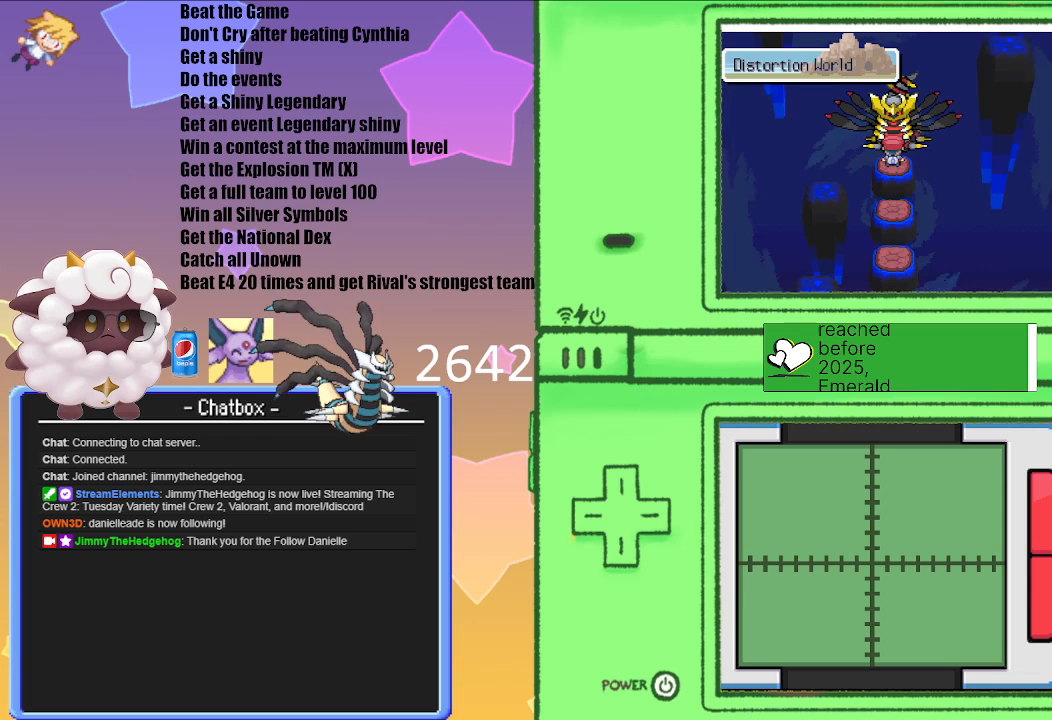
{"buttons": [], "left_stick": "center", "right_stick": "center", "events": [[183, "A", "down"], [300, "A", "up"]]}
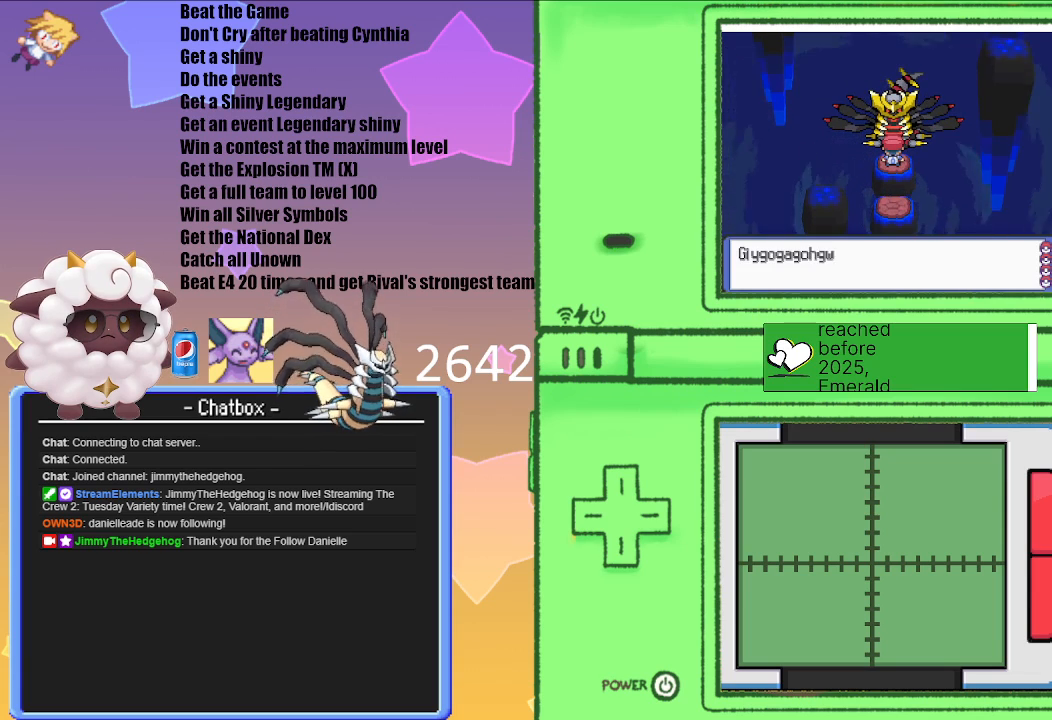
{"buttons": ["A"], "left_stick": "center", "right_stick": "center", "events": [[500, "A", "down"]]}
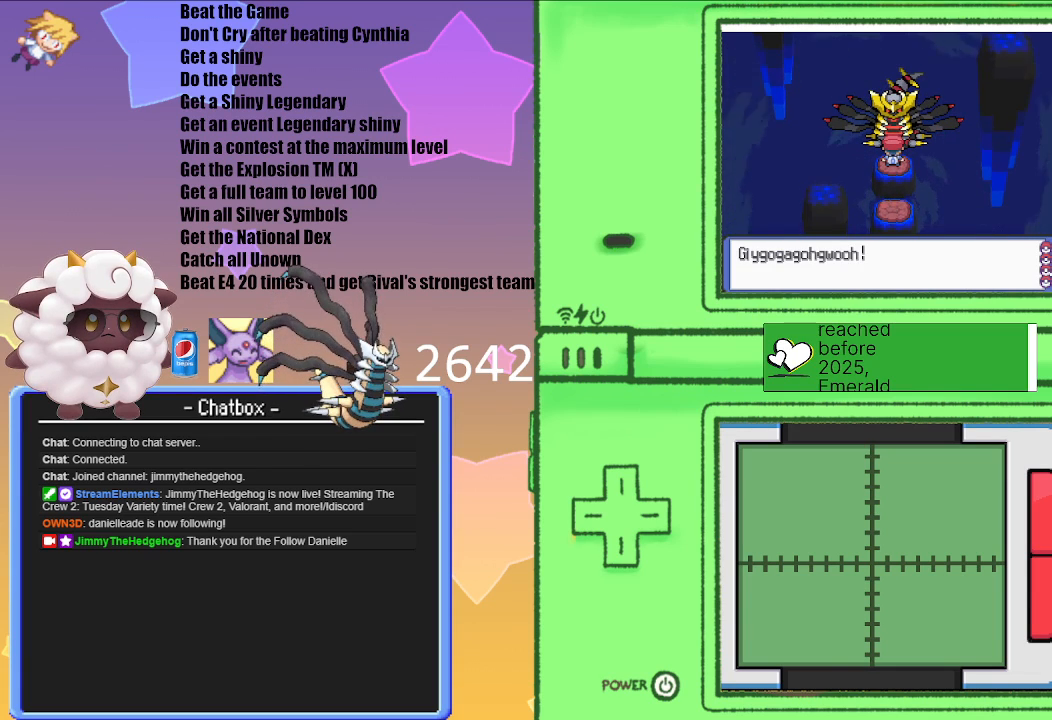
{"buttons": [], "left_stick": "center", "right_stick": "center", "events": [[100, "A", "up"]]}